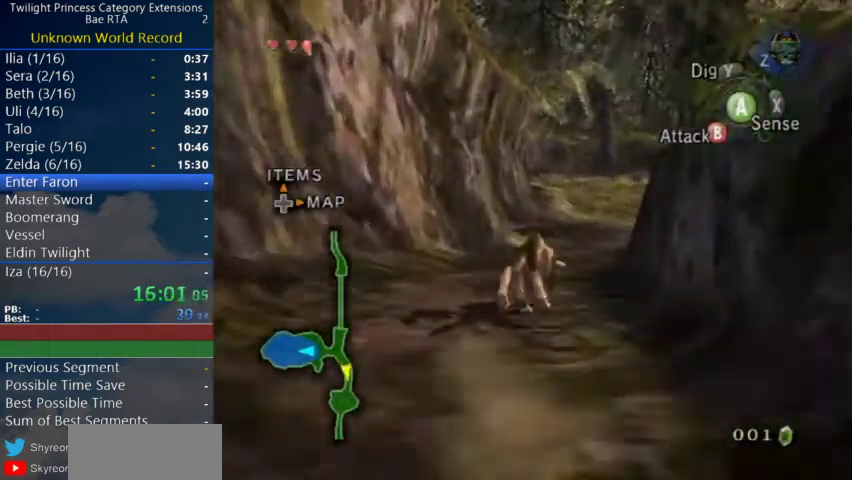
Gameplay with a controller (Nintendo layout); each line is a JSON object with the inputs held at the frame after it. Not read: L2 L3 R3.
{"buttons": [], "left_stick": "up", "right_stick": "center"}
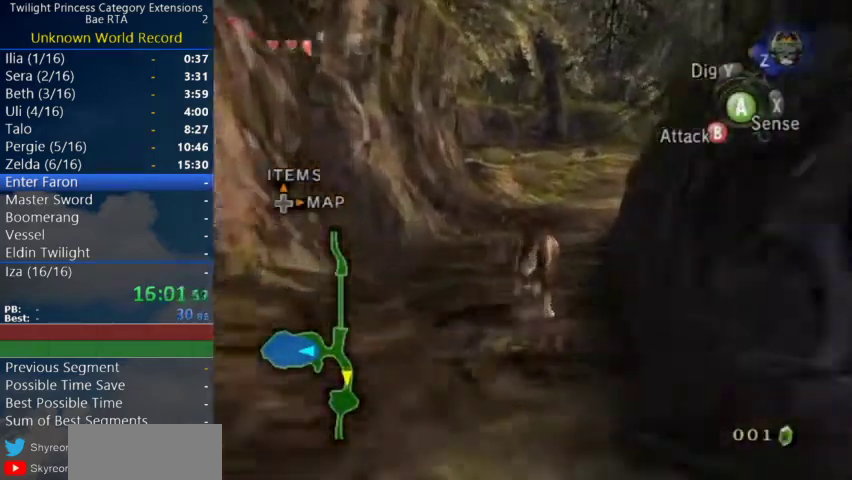
{"buttons": [], "left_stick": "up", "right_stick": "center"}
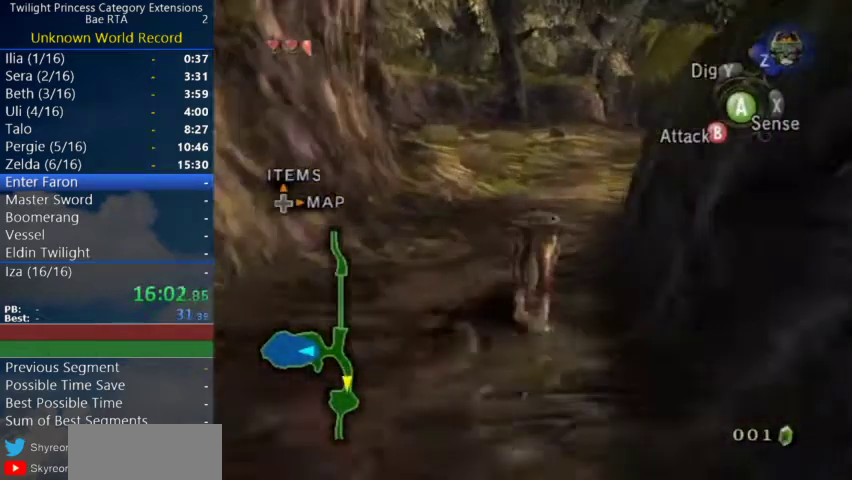
{"buttons": [], "left_stick": "up", "right_stick": "center"}
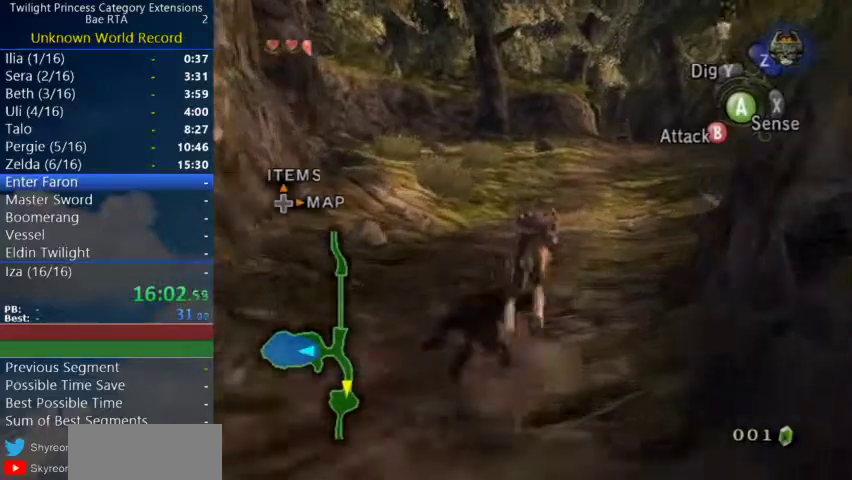
{"buttons": ["A"], "left_stick": "up", "right_stick": "center"}
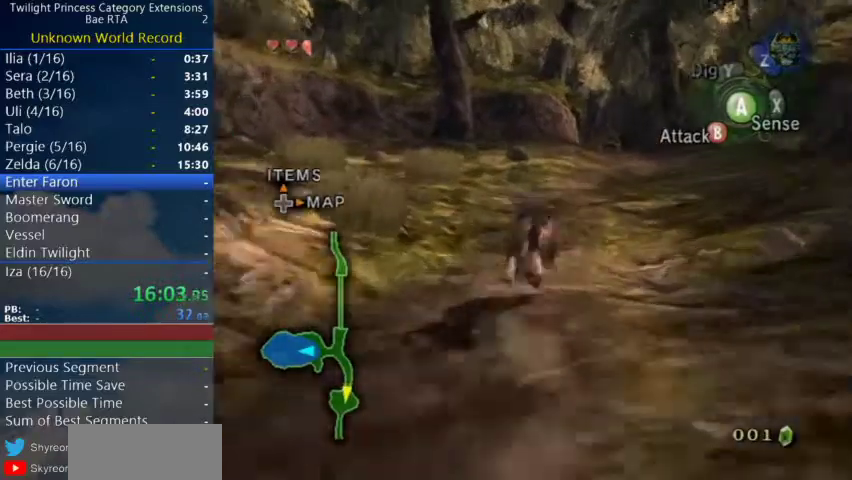
{"buttons": ["A"], "left_stick": "up", "right_stick": "center"}
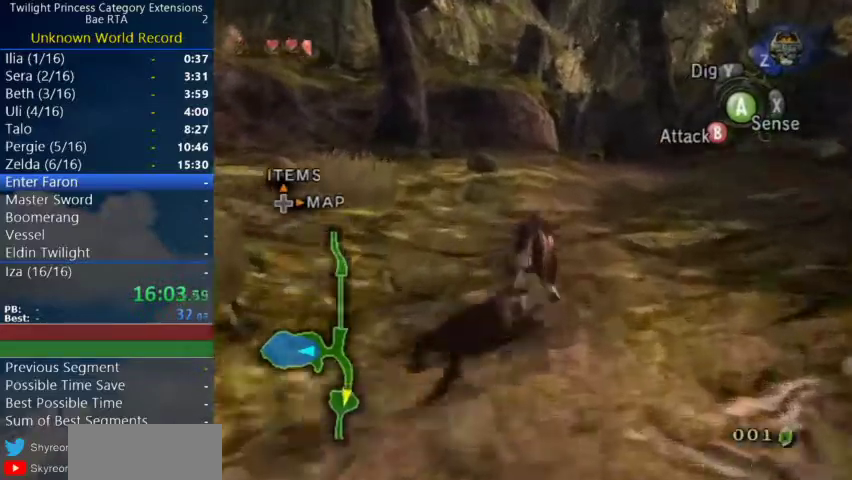
{"buttons": ["A"], "left_stick": "up-left", "right_stick": "center"}
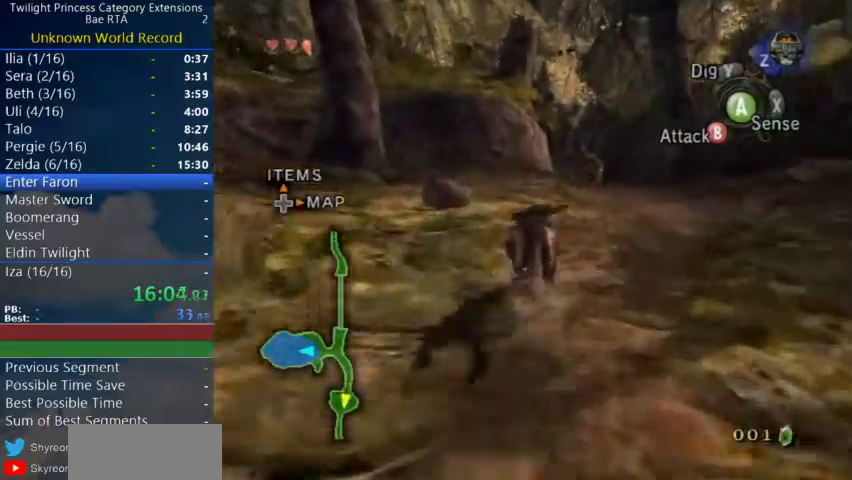
{"buttons": [], "left_stick": "up", "right_stick": "center"}
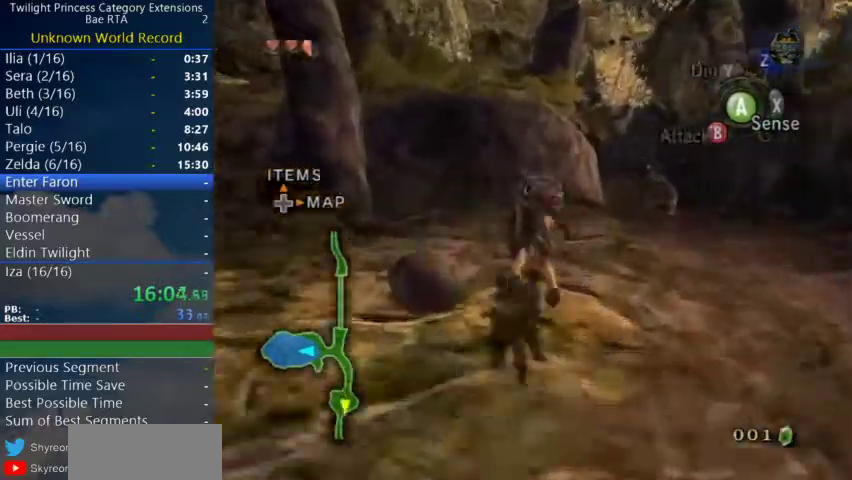
{"buttons": [], "left_stick": "right", "right_stick": "left"}
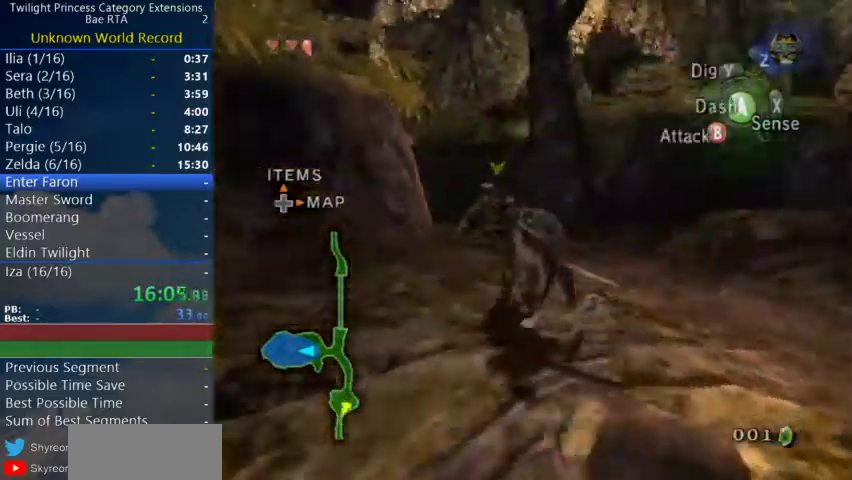
{"buttons": [], "left_stick": "up", "right_stick": "center"}
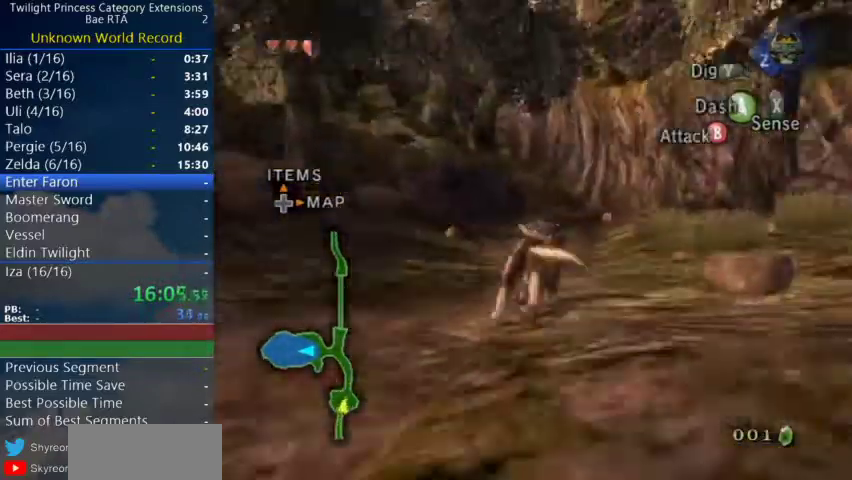
{"buttons": [], "left_stick": "up", "right_stick": "center"}
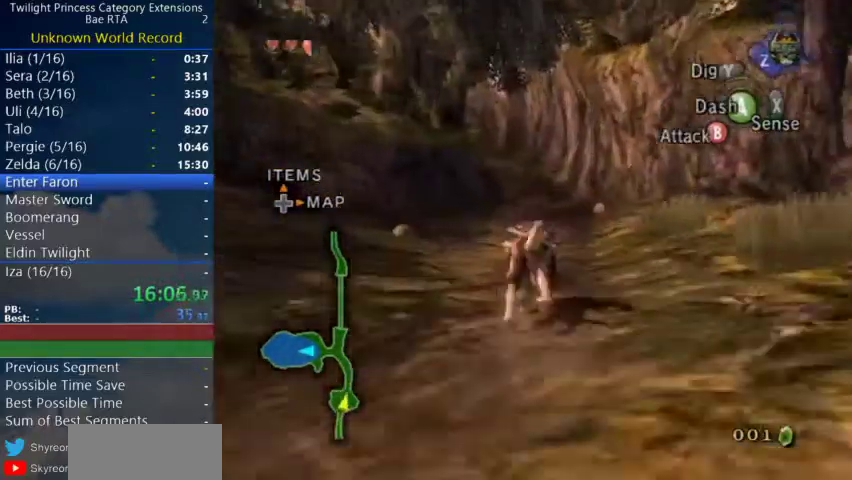
{"buttons": [], "left_stick": "center", "right_stick": "center"}
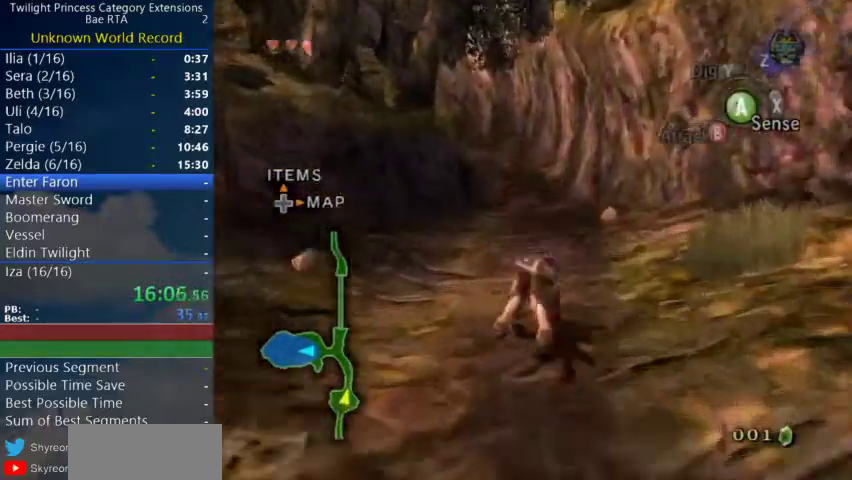
{"buttons": [], "left_stick": "up", "right_stick": "center"}
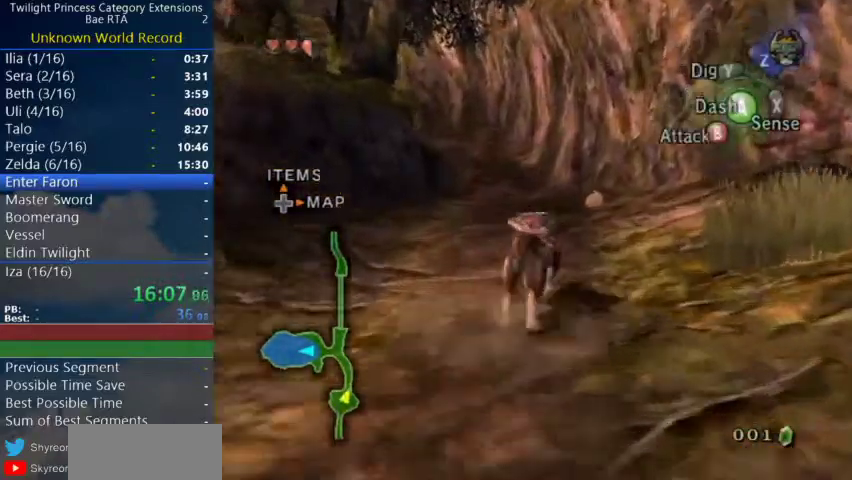
{"buttons": [], "left_stick": "up", "right_stick": "center"}
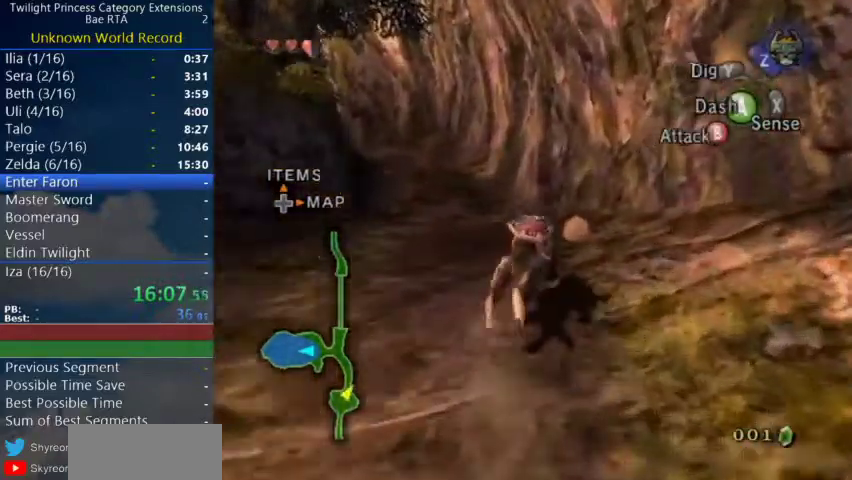
{"buttons": ["A"], "left_stick": "center", "right_stick": "center"}
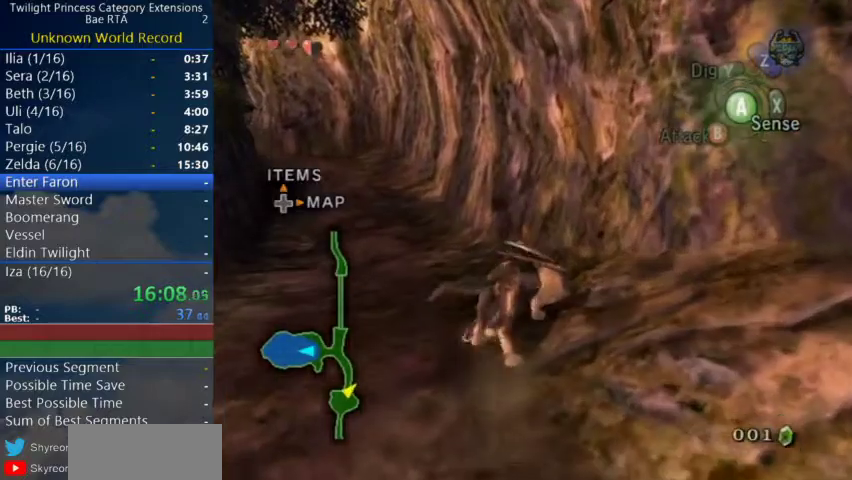
{"buttons": [], "left_stick": "center", "right_stick": "right"}
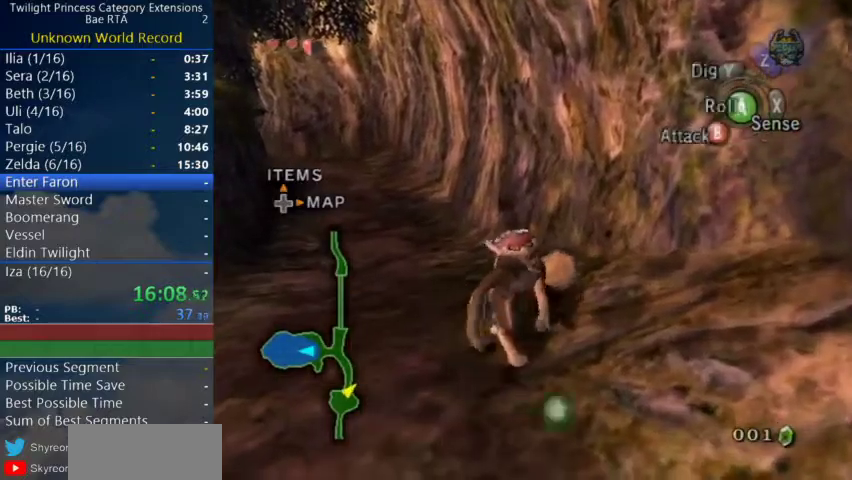
{"buttons": [], "left_stick": "up", "right_stick": "center"}
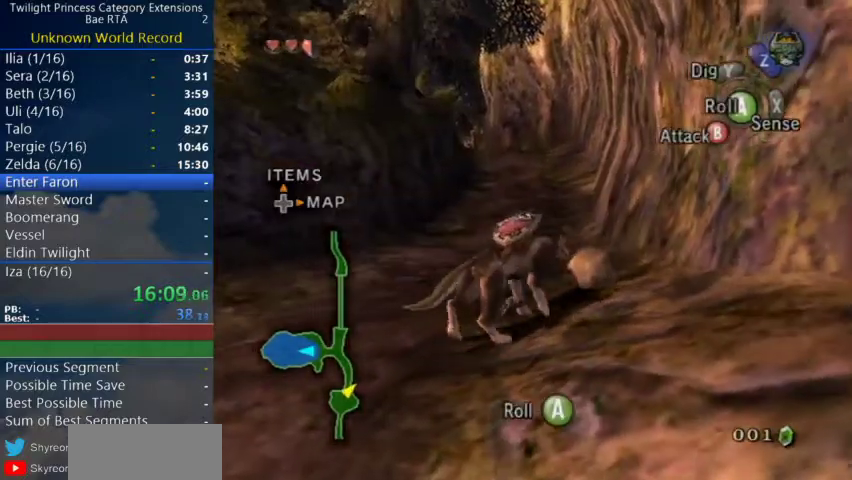
{"buttons": [], "left_stick": "up-right", "right_stick": "center"}
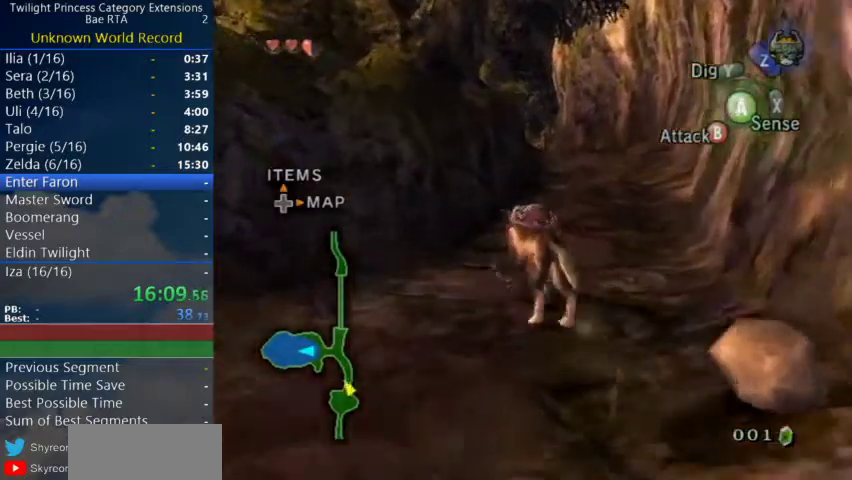
{"buttons": [], "left_stick": "center", "right_stick": "center"}
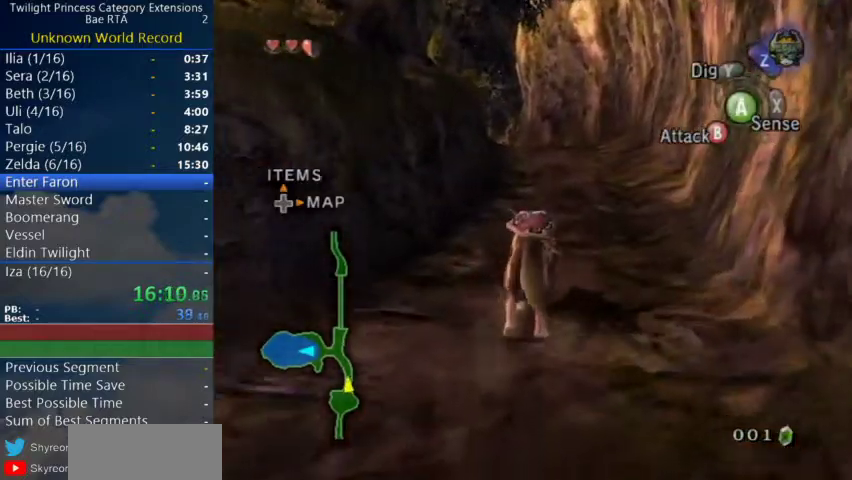
{"buttons": [], "left_stick": "center", "right_stick": "center"}
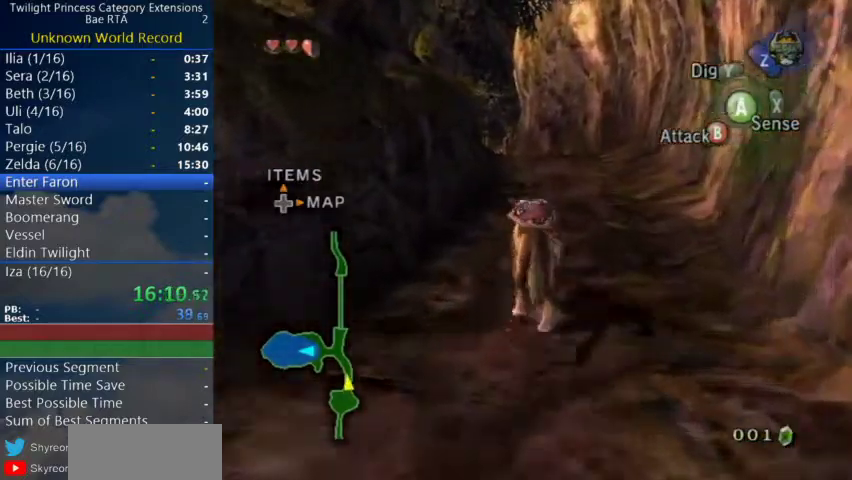
{"buttons": [], "left_stick": "center", "right_stick": "center"}
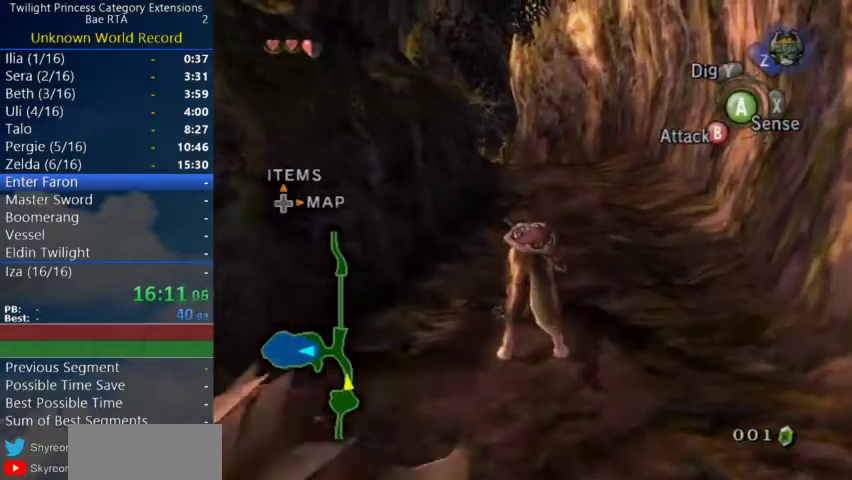
{"buttons": [], "left_stick": "up", "right_stick": "center"}
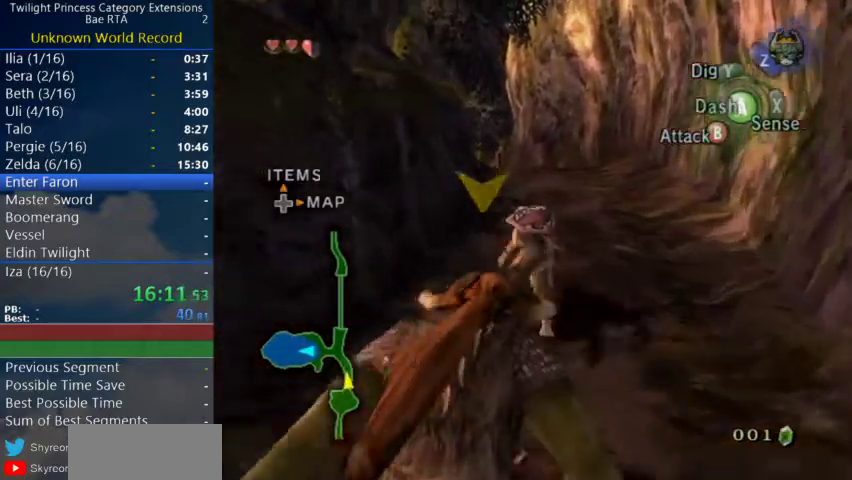
{"buttons": [], "left_stick": "up", "right_stick": "center"}
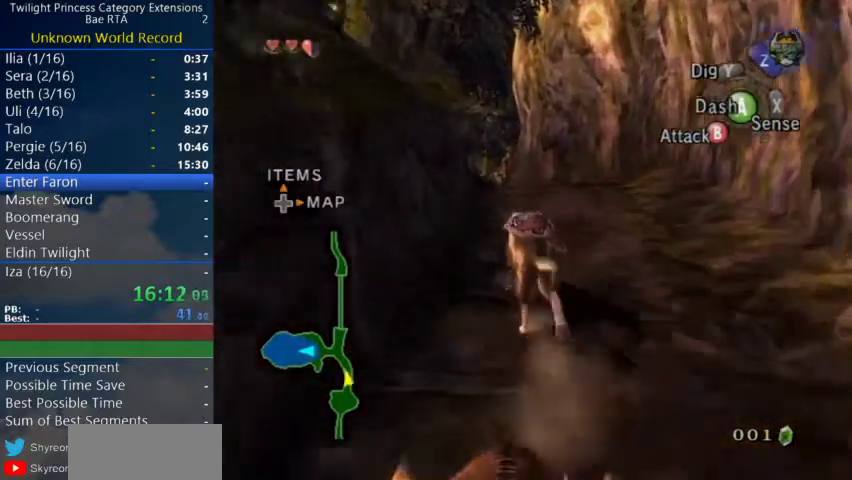
{"buttons": [], "left_stick": "center", "right_stick": "center"}
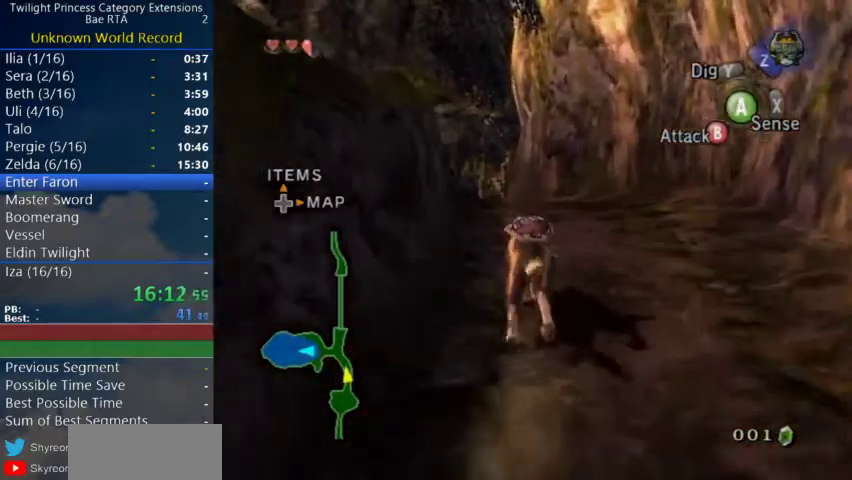
{"buttons": [], "left_stick": "up", "right_stick": "center"}
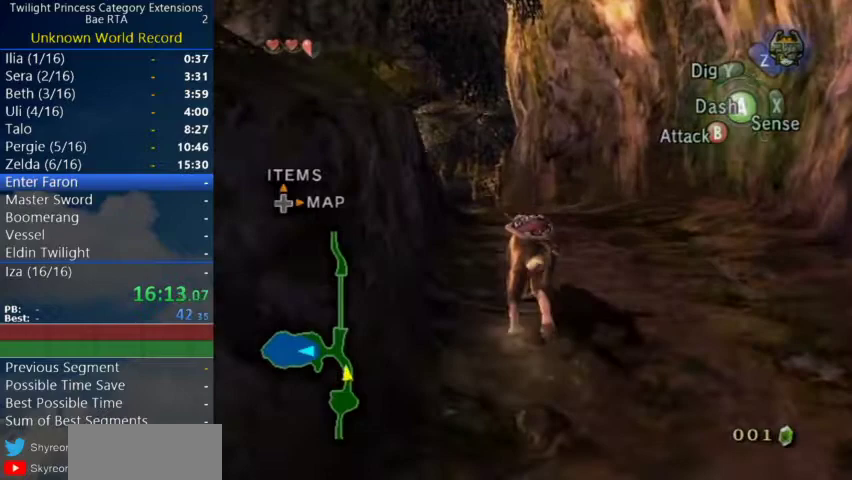
{"buttons": [], "left_stick": "center", "right_stick": "center"}
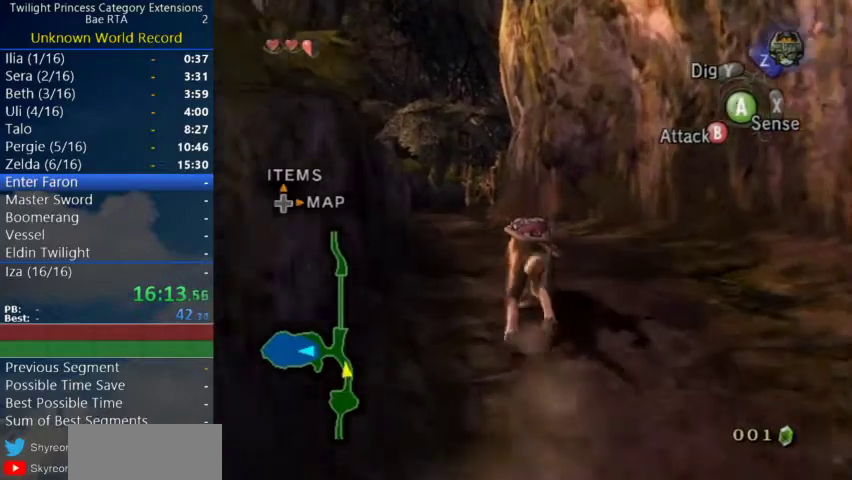
{"buttons": [], "left_stick": "up", "right_stick": "center"}